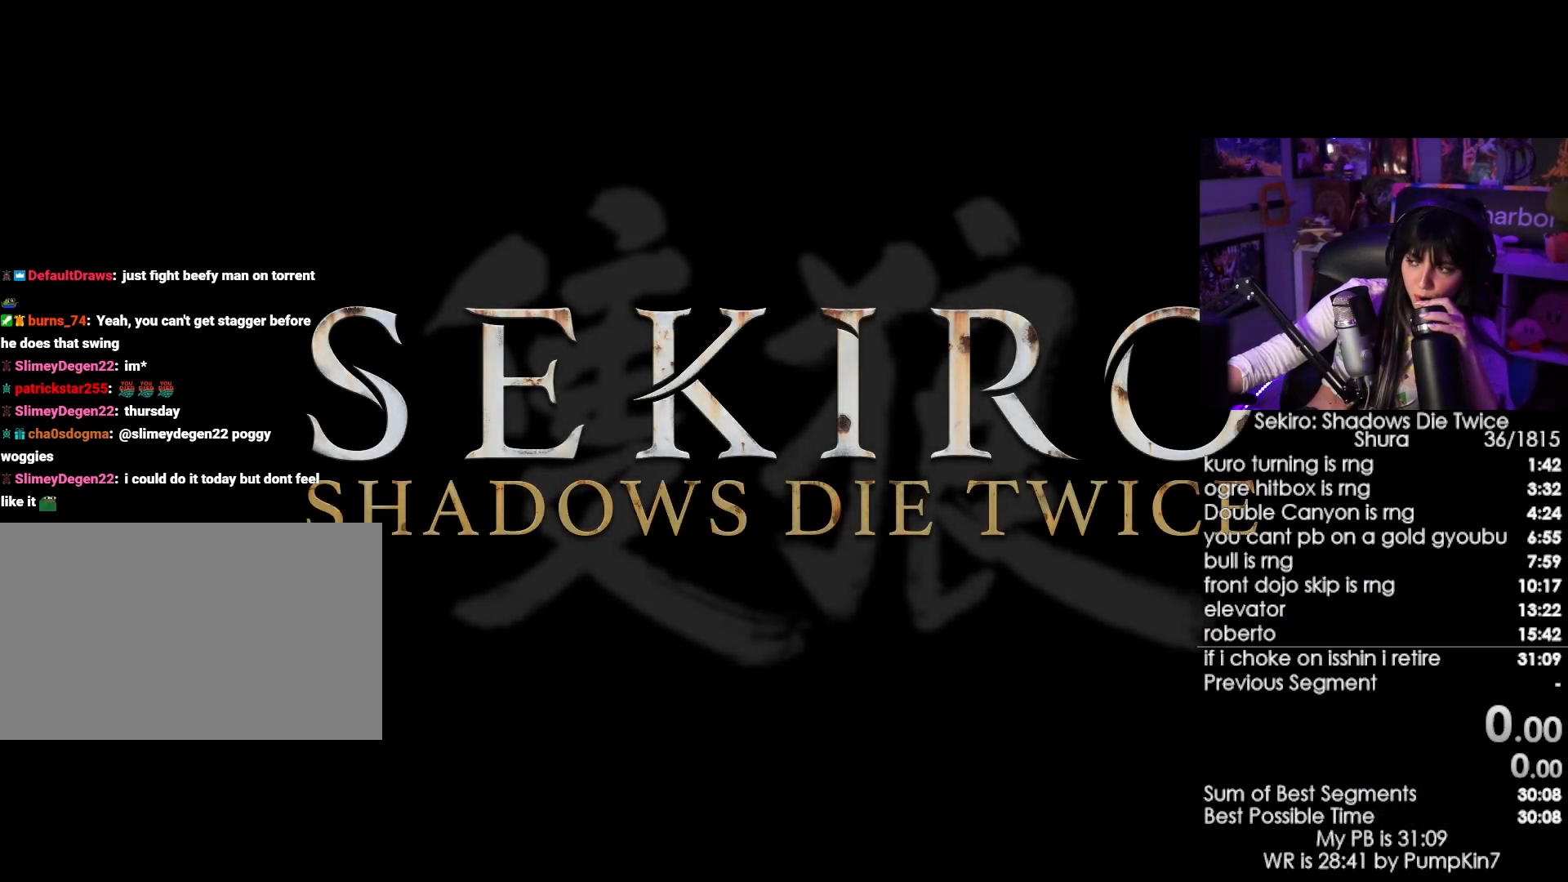
Gameplay with keyboard and mouse; each line is a JSON object with the keys and mouse buttons held at the frame after it. "events" lists presses ("down") and releases ("up") of "1", "2", "3", "4", "5", "a", "alt", "c", "caps_lock", "ctrl", "d", "e", "f", "g", "q", "r", "s", "shift", "space", "t", "tab", "v", "w", "x", "z", "mouse_left", "mouse_wheel" and "mouse_right" between this image and that frame as [ms after this image, input, new state], when the widget could be followed in between. "mouse_left", "mouse_wheel", "mouse_right" = the "left", "wheel", "right" buttons of the "mouse" list. No other keys are recorded. "wheel" means that the mouse wheel is clicked or scrolled. Not read: mouse_move.
{"keys": [], "mouse": [], "events": [[50, "mouse_left", "down"], [134, "mouse_left", "up"], [234, "mouse_left", "down"], [284, "mouse_left", "up"], [367, "mouse_left", "down"], [467, "mouse_left", "up"]]}
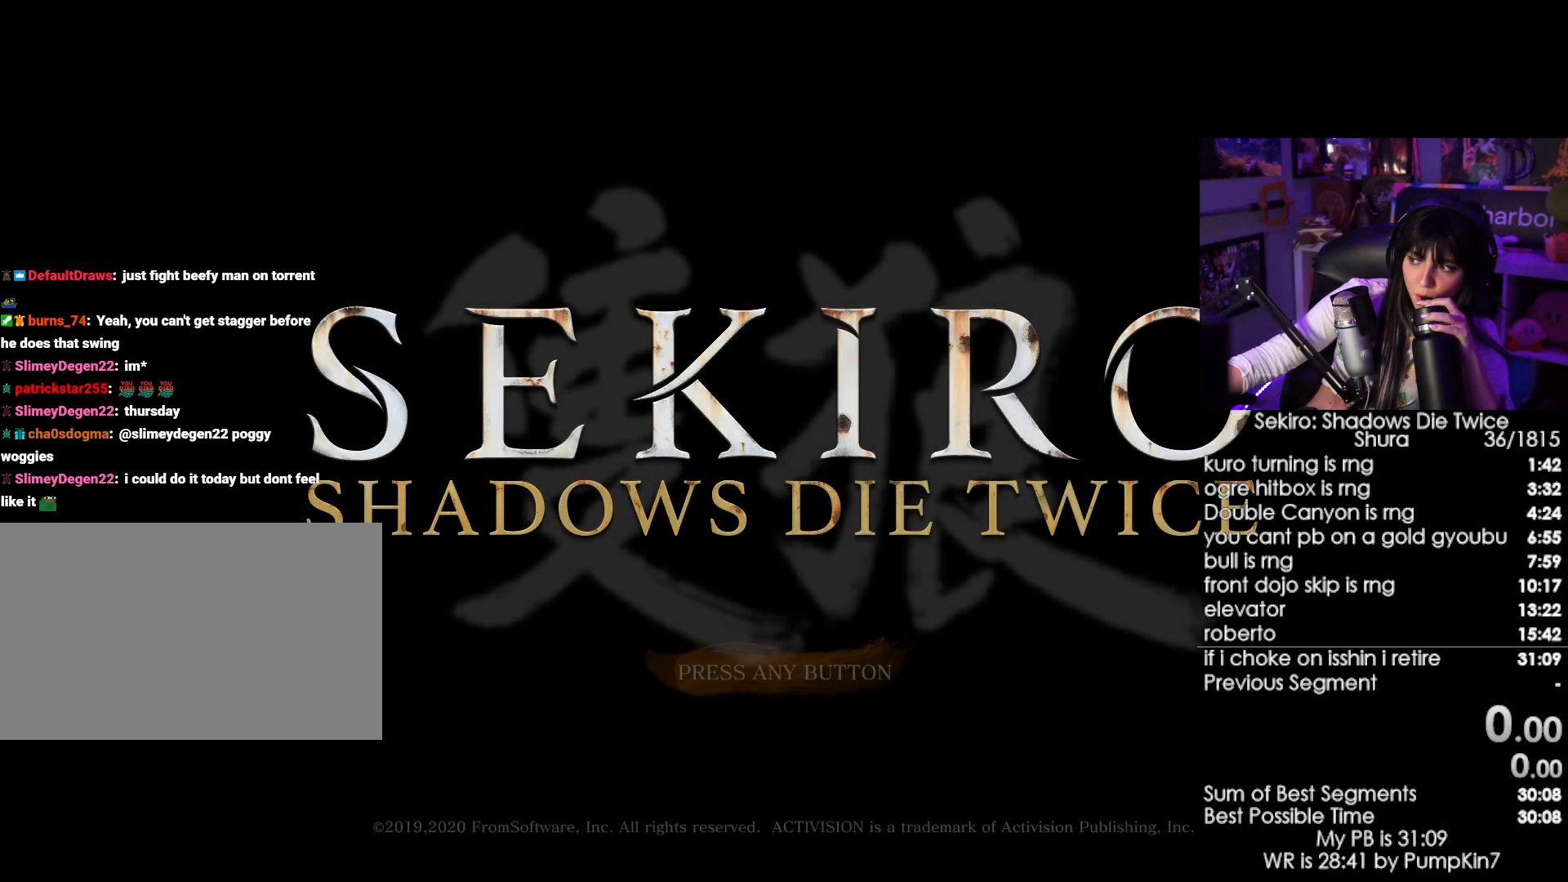
{"keys": [], "mouse": [], "events": [[17, "mouse_left", "down"], [100, "mouse_left", "up"], [150, "mouse_left", "down"], [250, "mouse_left", "up"], [384, "mouse_left", "down"], [484, "mouse_left", "up"]]}
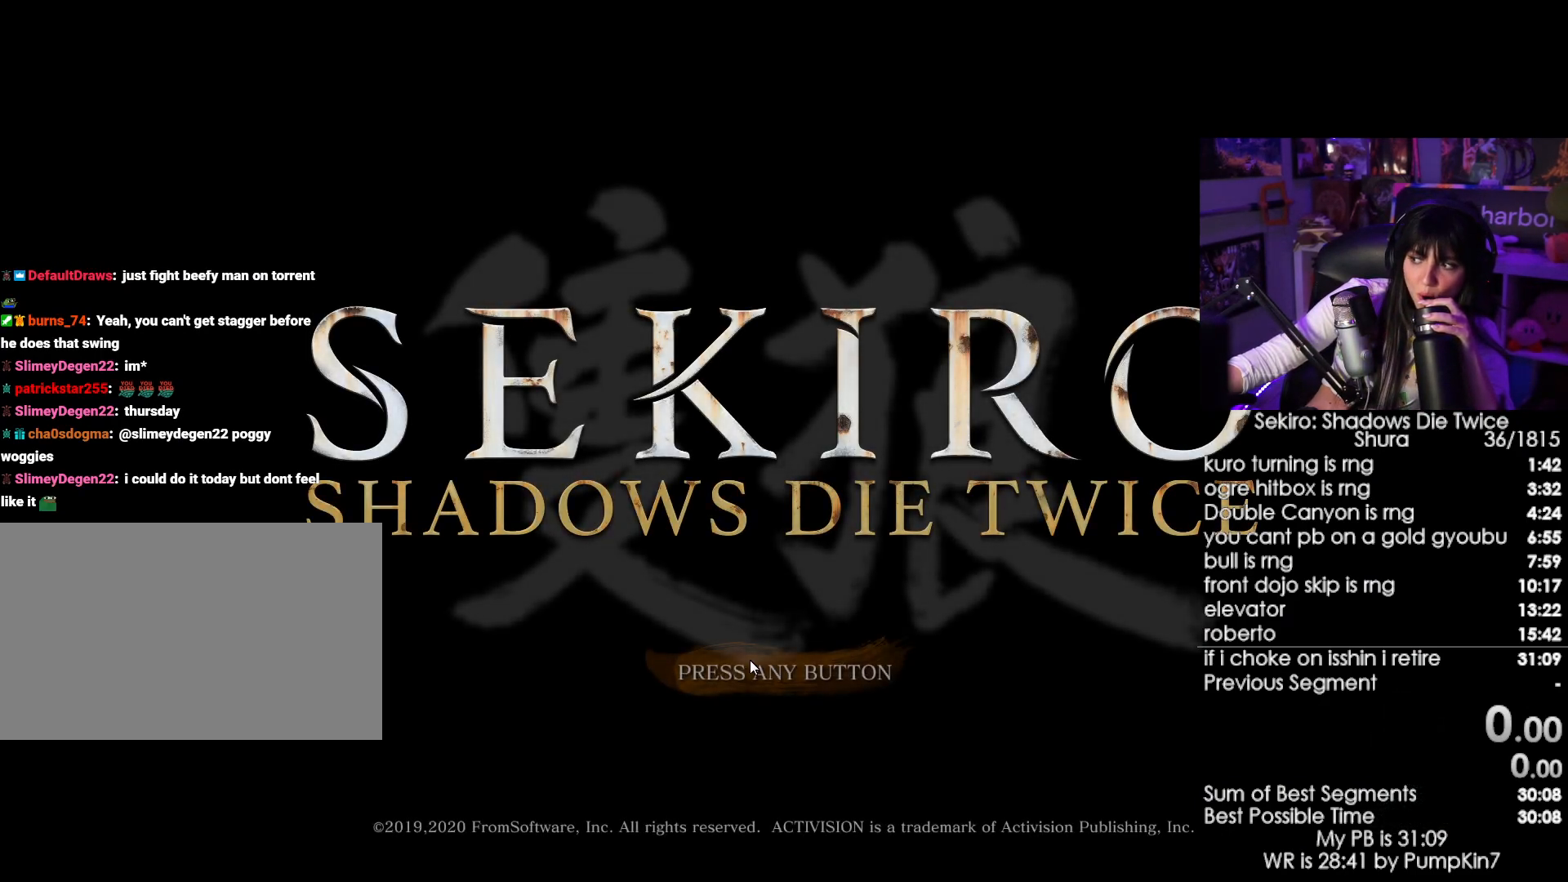
{"keys": [], "mouse": [], "events": [[84, "mouse_left", "down"], [167, "mouse_left", "up"], [317, "mouse_left", "down"], [450, "mouse_left", "up"]]}
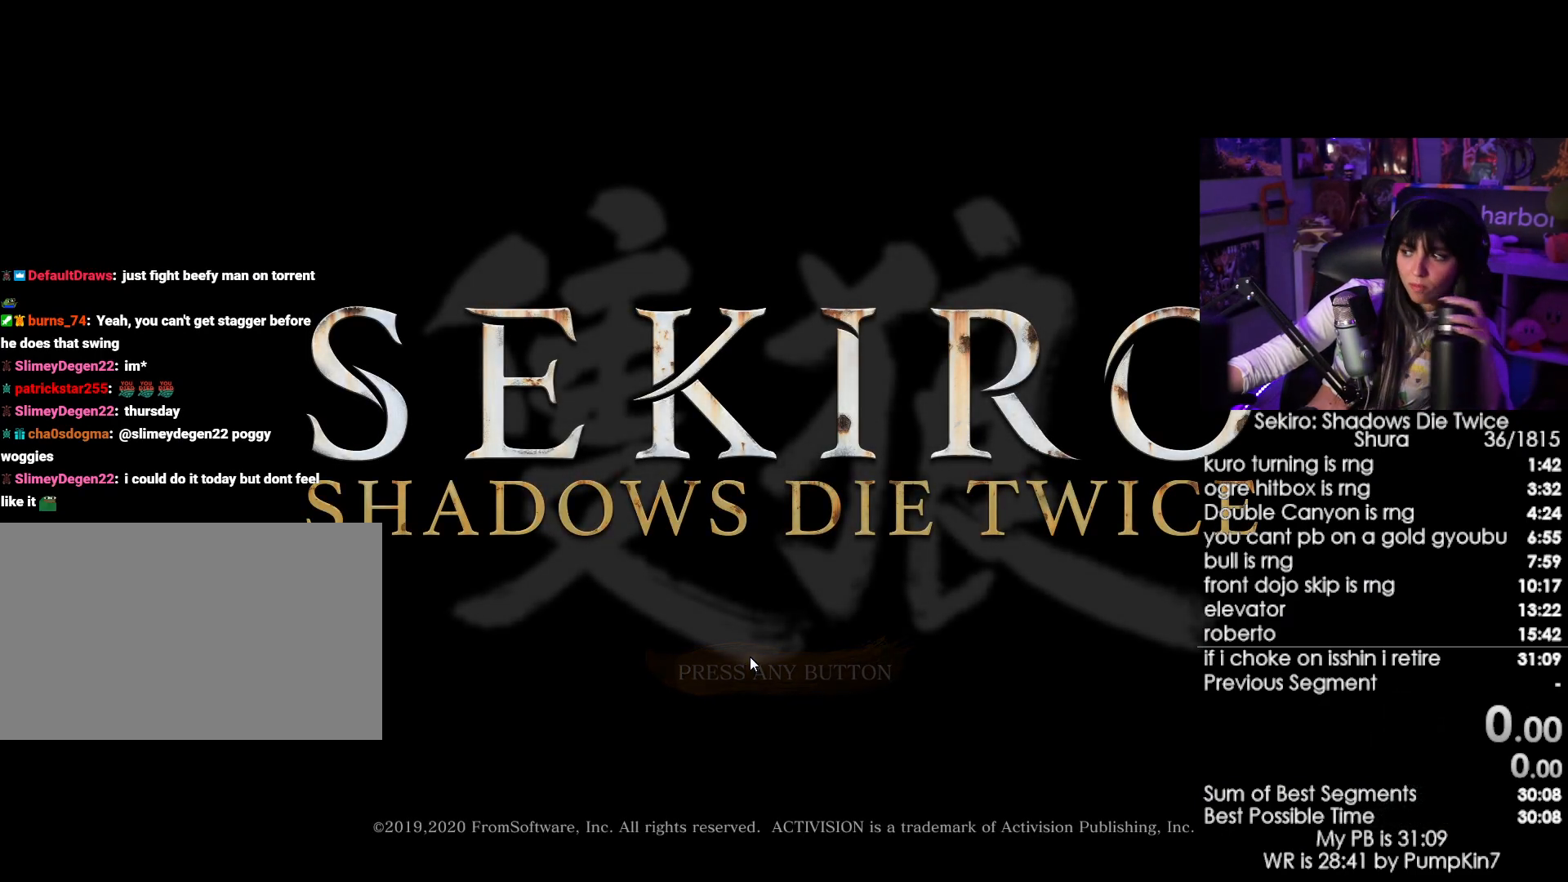
{"keys": [], "mouse": [], "events": [[100, "mouse_left", "down"], [234, "mouse_left", "up"], [334, "mouse_left", "down"], [417, "mouse_left", "up"]]}
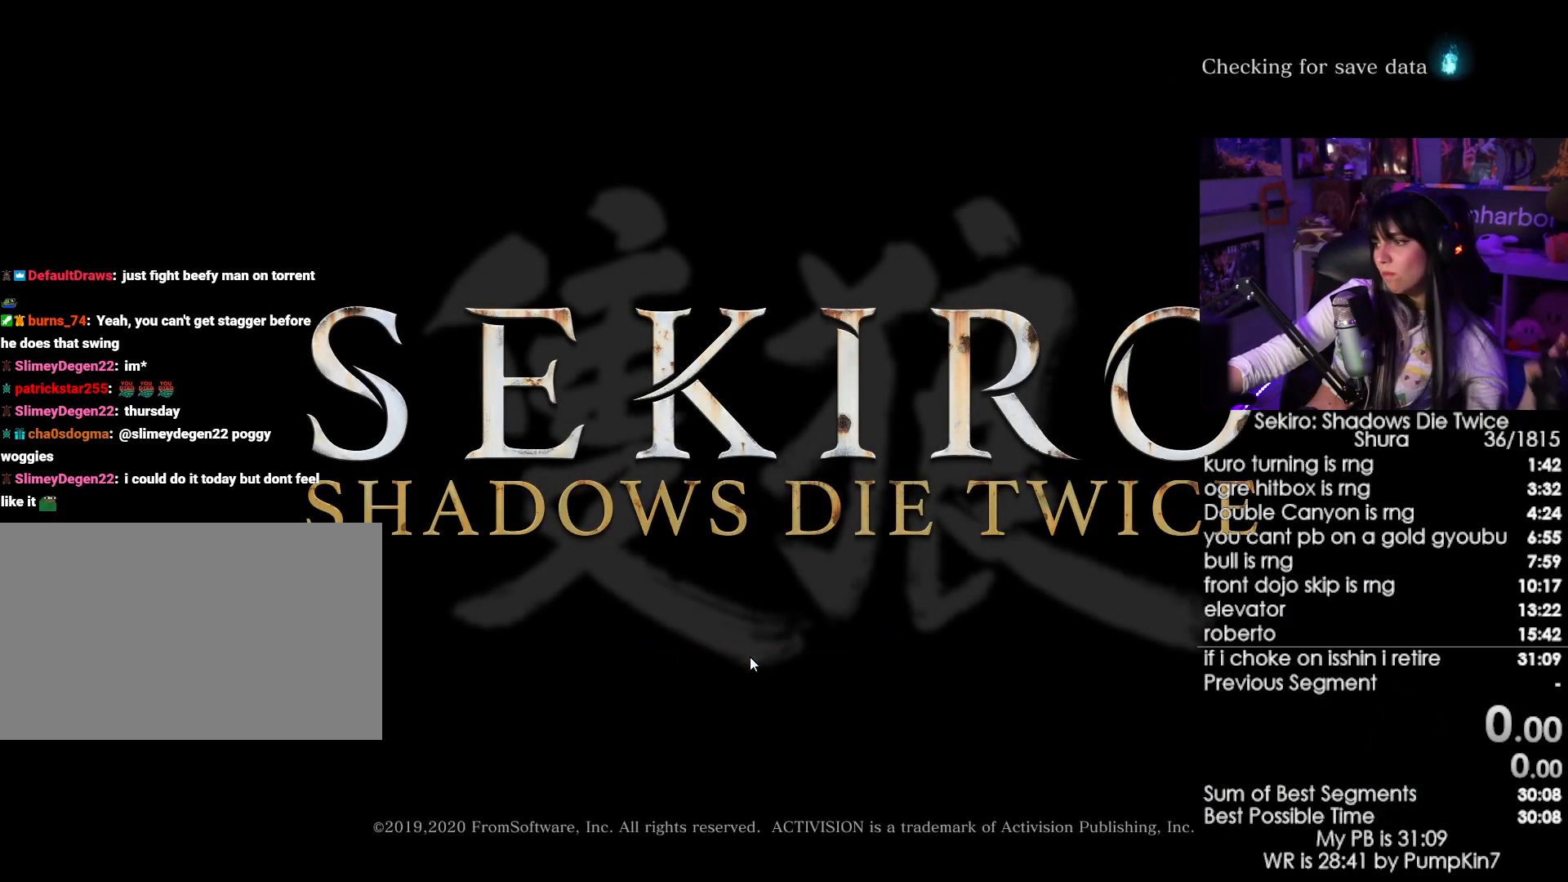
{"keys": [], "mouse": ["left"], "events": [[17, "mouse_left", "down"], [100, "mouse_left", "up"], [200, "mouse_left", "down"], [350, "mouse_left", "up"], [434, "mouse_left", "down"]]}
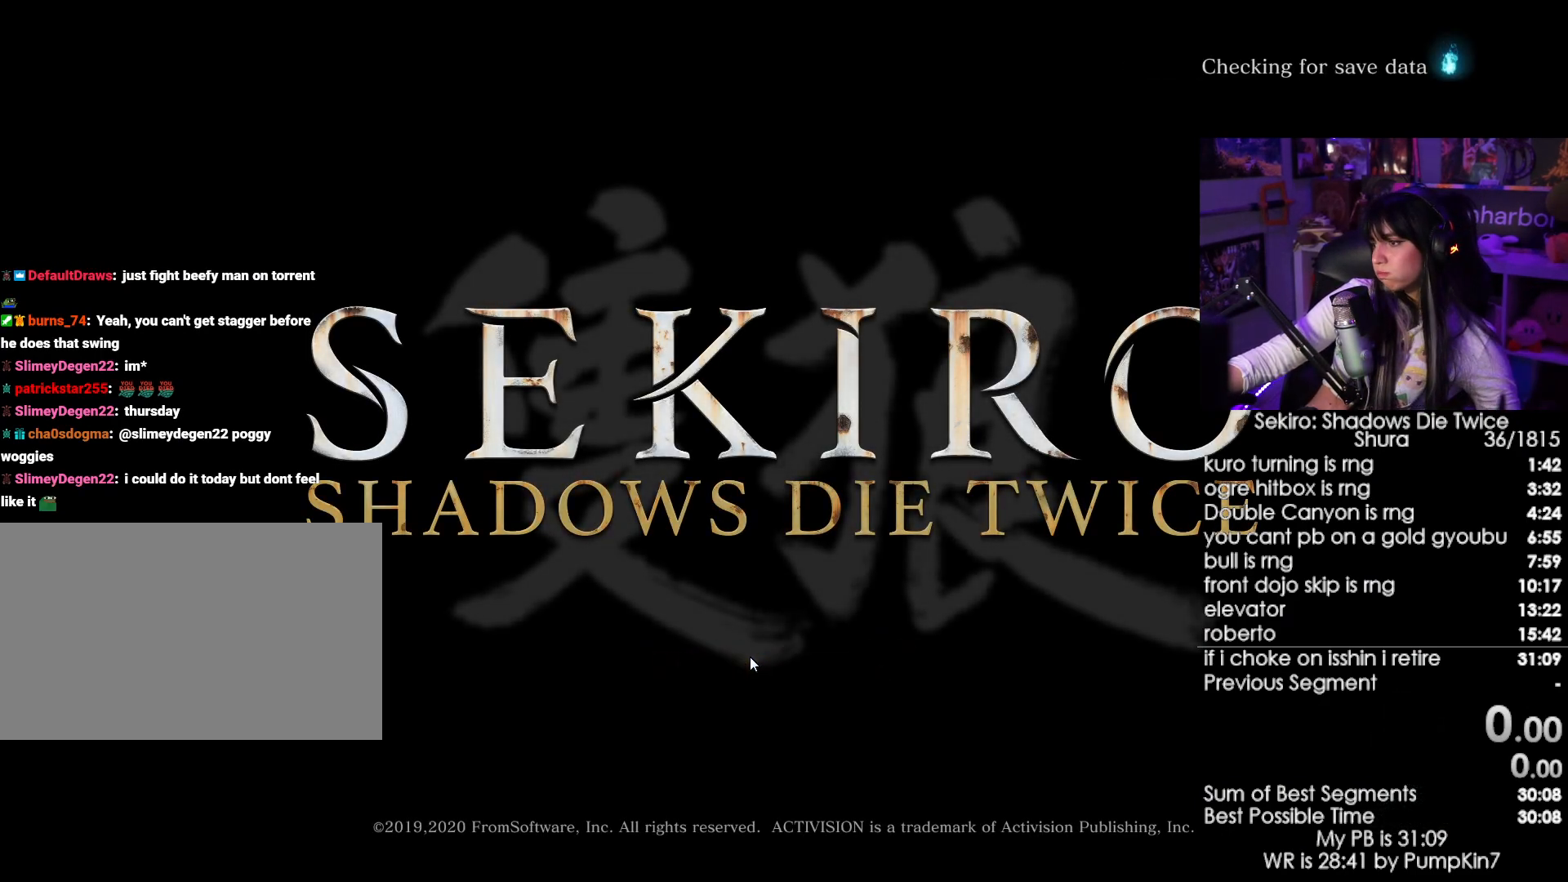
{"keys": [], "mouse": ["left"], "events": [[34, "mouse_left", "up"], [117, "mouse_left", "down"], [217, "mouse_left", "up"], [350, "mouse_left", "down"], [400, "mouse_left", "up"], [500, "mouse_left", "down"]]}
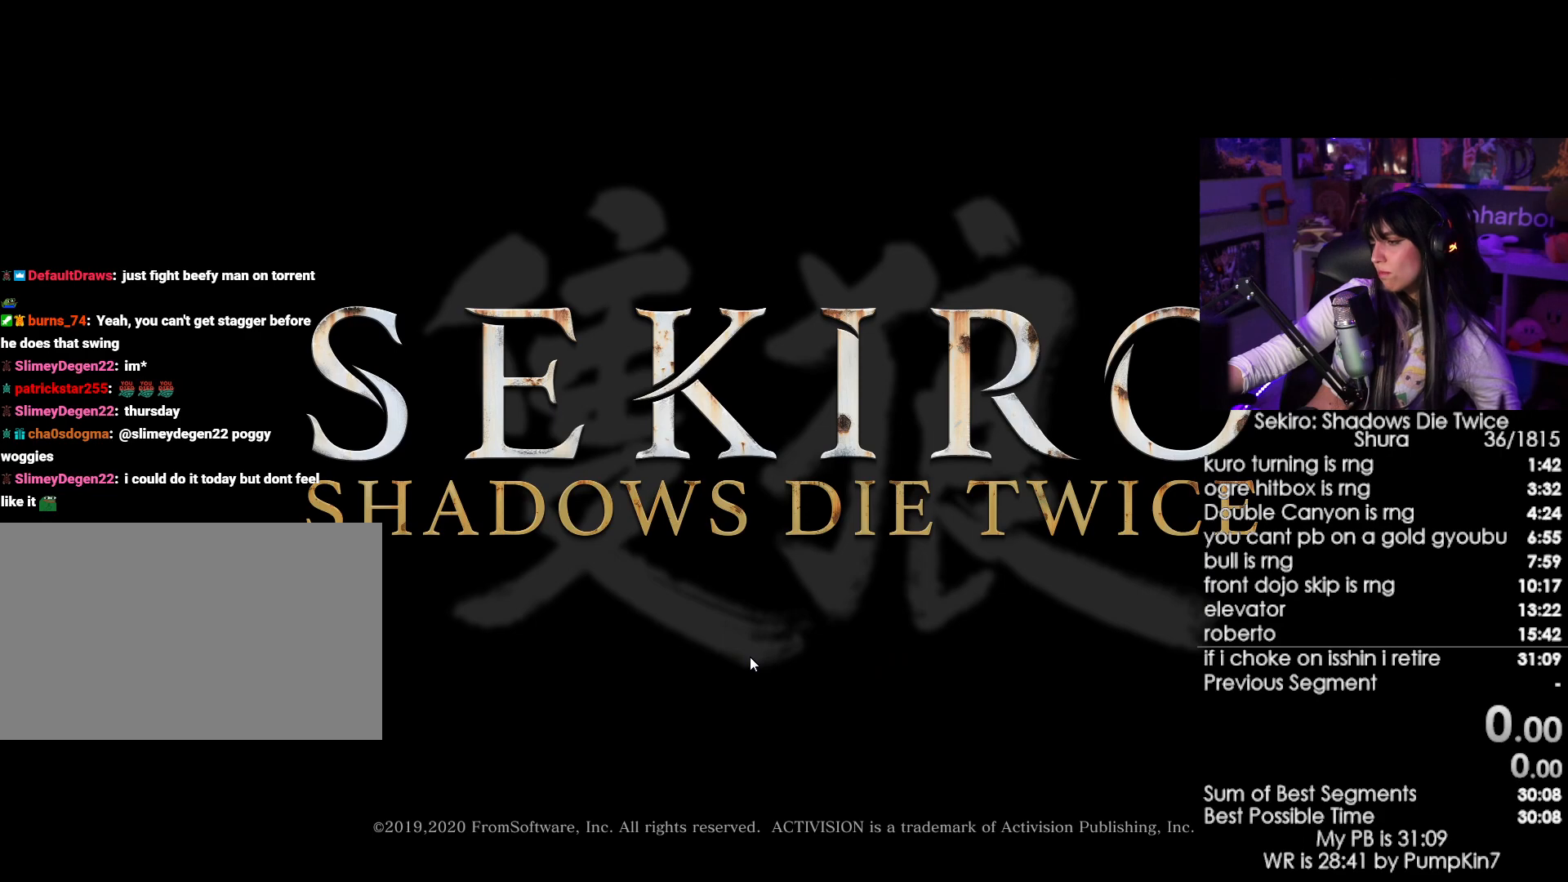
{"keys": [], "mouse": ["left"], "events": [[134, "mouse_left", "up"], [284, "mouse_left", "down"], [334, "mouse_left", "up"], [417, "mouse_left", "down"]]}
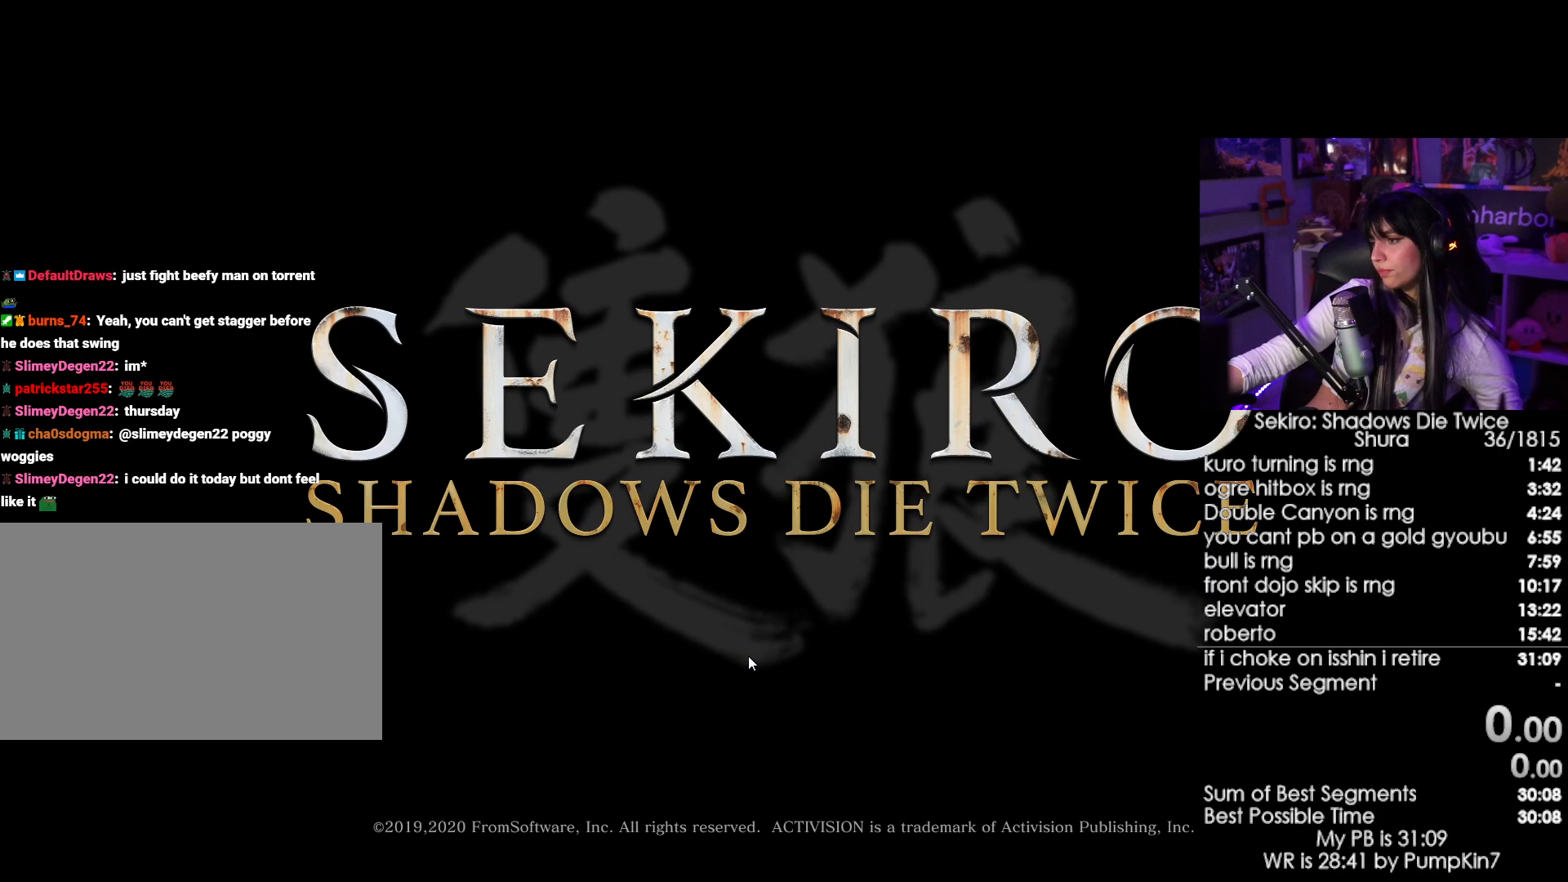
{"keys": [], "mouse": [], "events": [[67, "mouse_left", "up"]]}
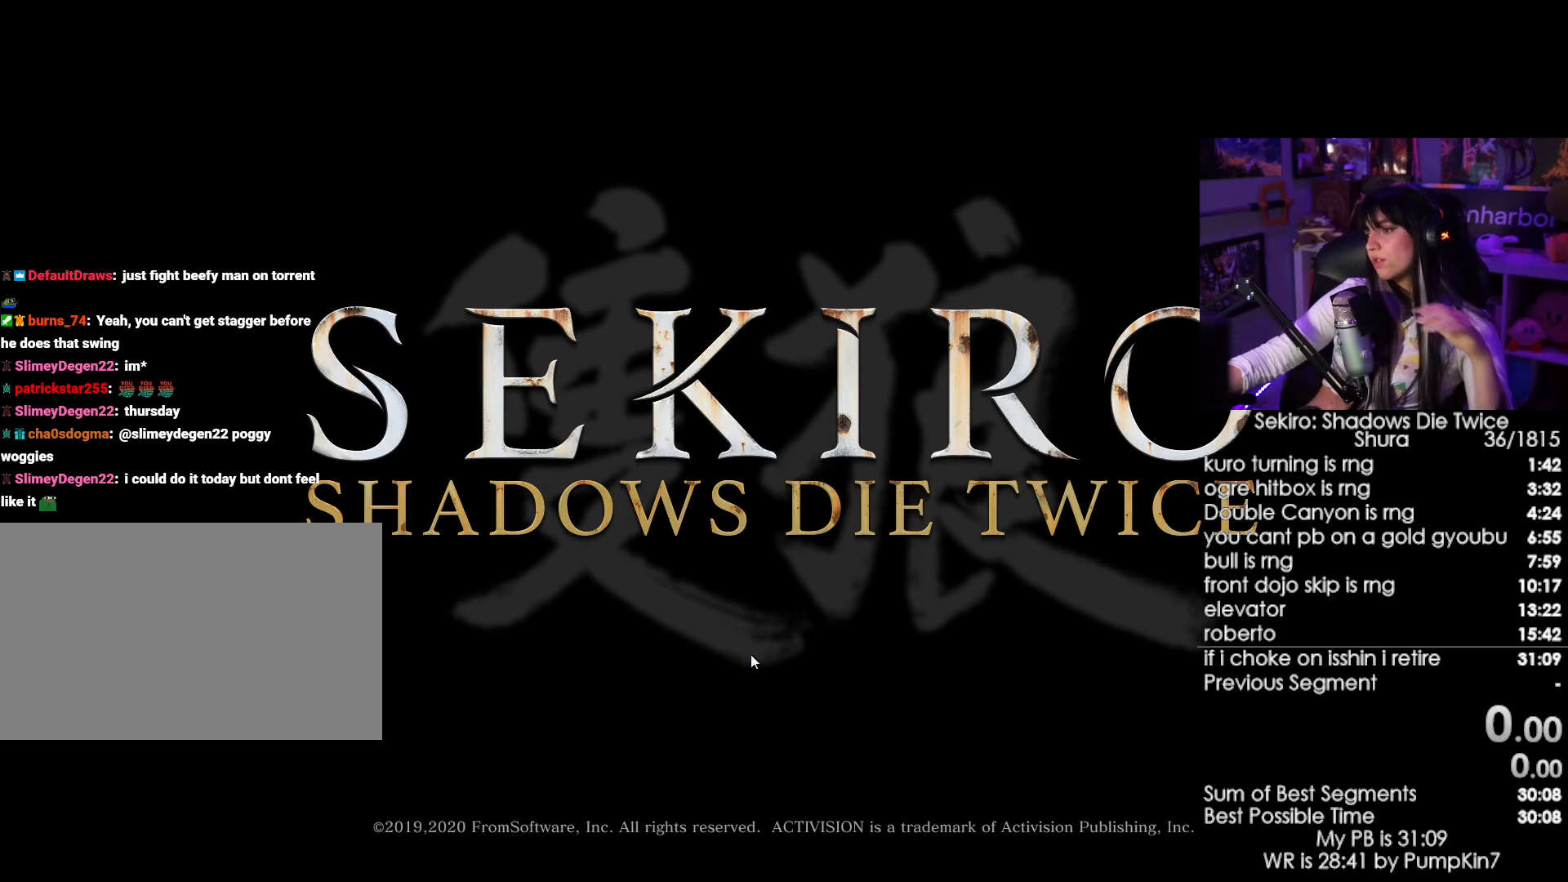
{"keys": [], "mouse": [], "events": [[117, "mouse_left", "down"], [167, "mouse_left", "up"], [367, "mouse_left", "down"], [450, "mouse_left", "up"]]}
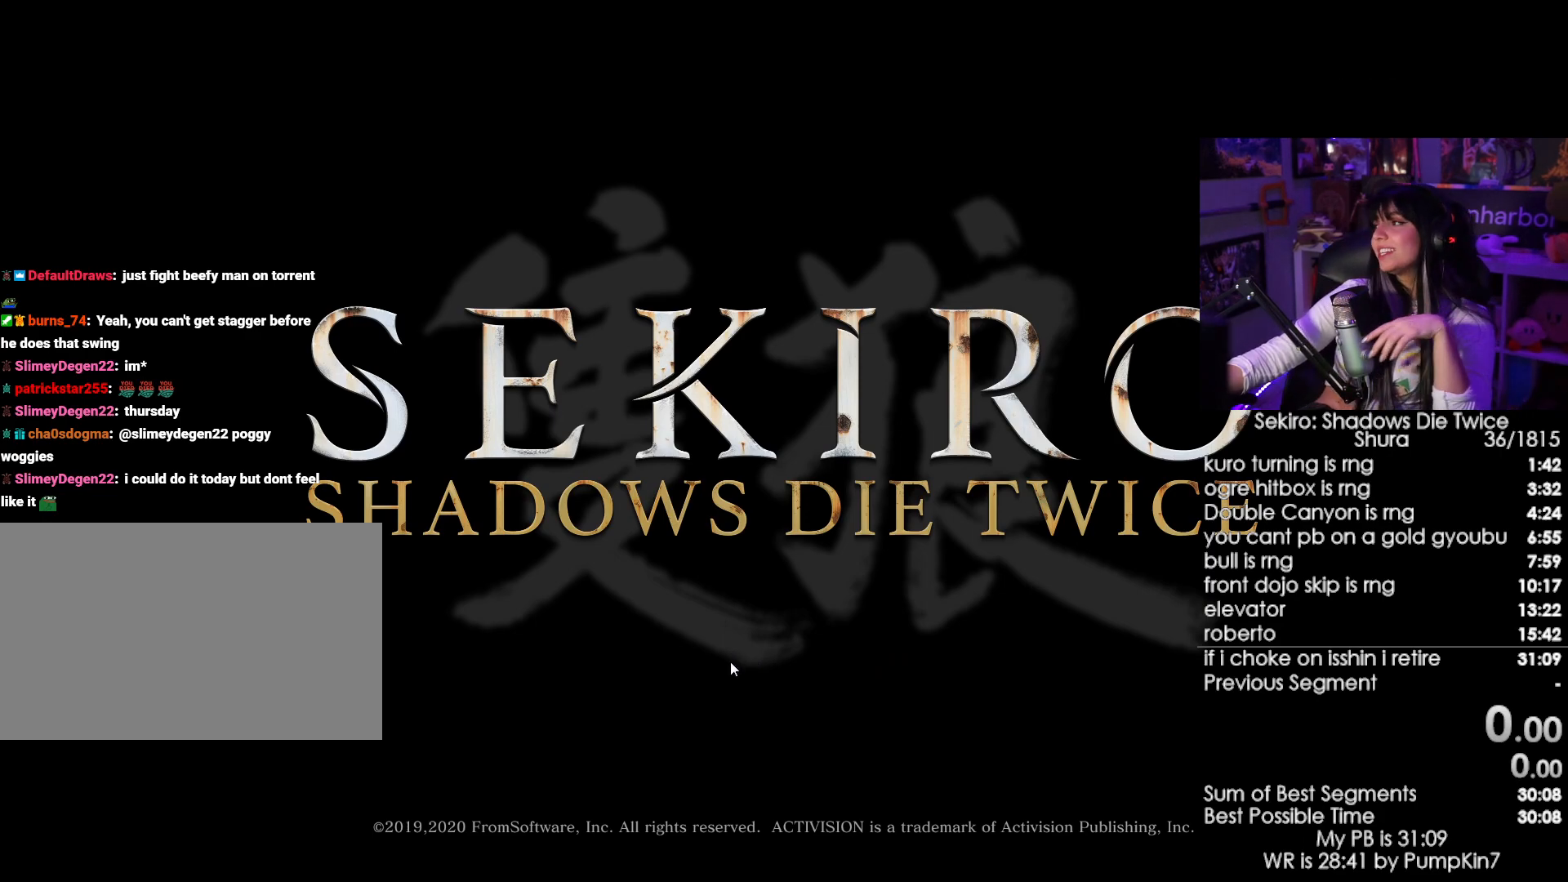
{"keys": [], "mouse": [], "events": [[284, "mouse_left", "down"], [384, "mouse_left", "up"]]}
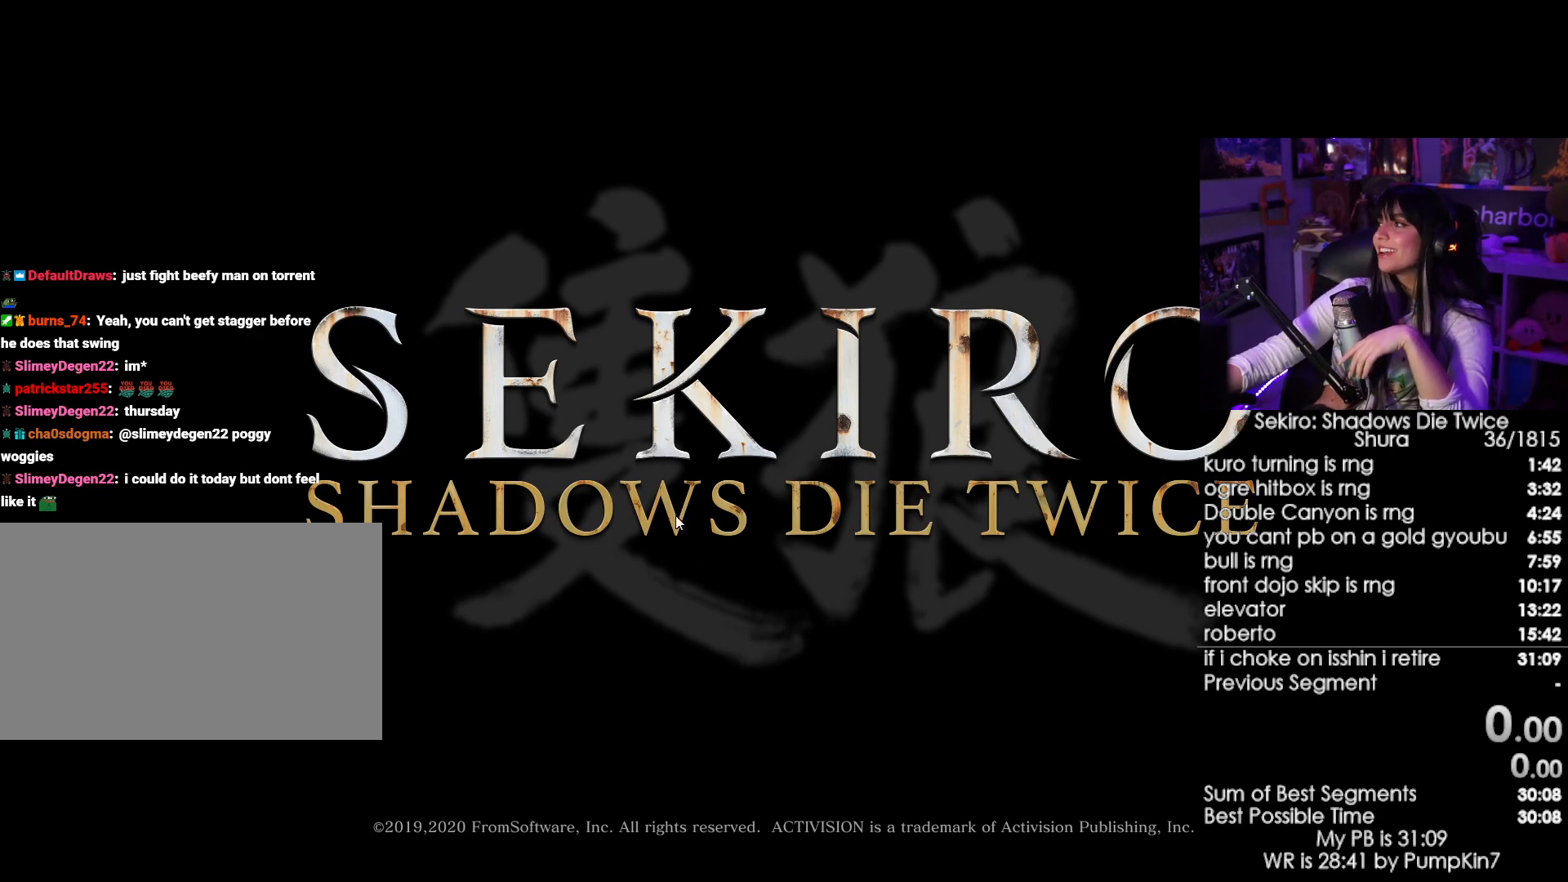
{"keys": [], "mouse": [], "events": []}
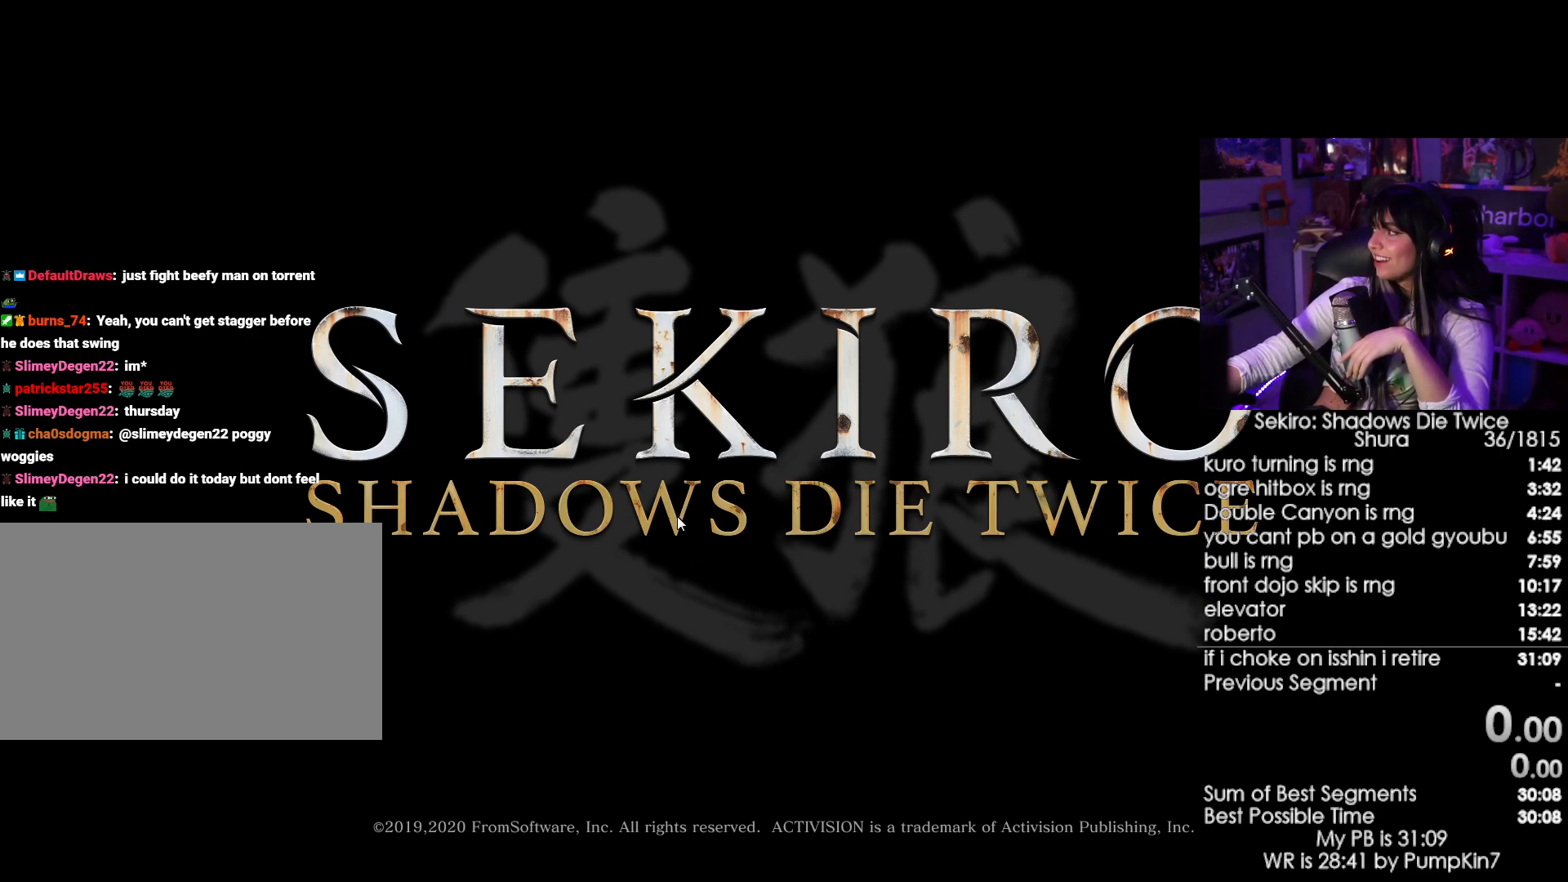
{"keys": [], "mouse": ["left"], "events": [[500, "mouse_left", "down"]]}
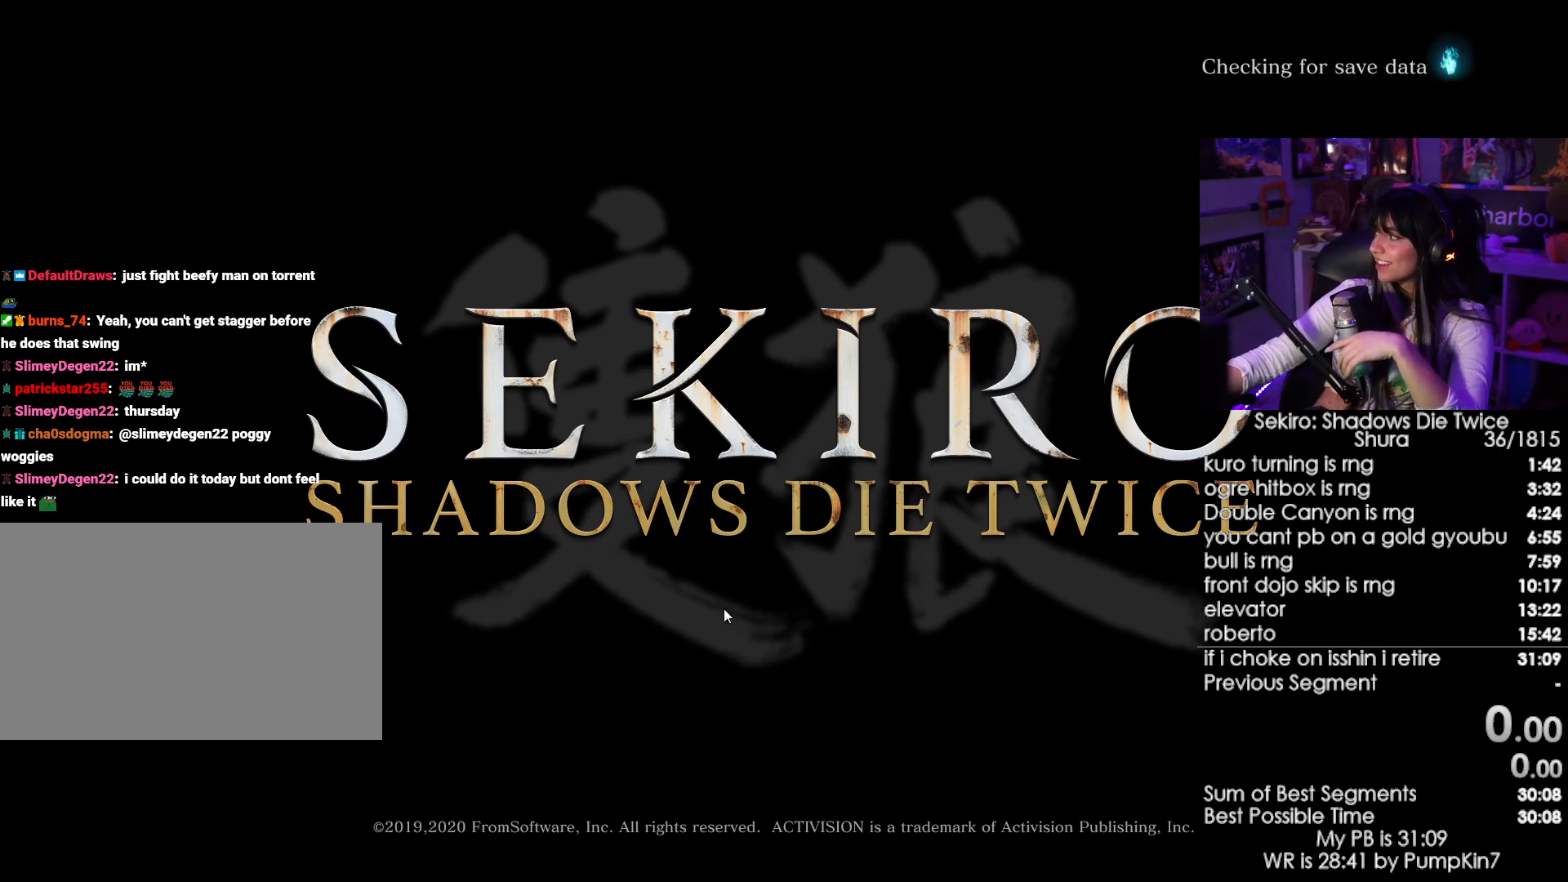
{"keys": [], "mouse": [], "events": [[100, "mouse_left", "up"]]}
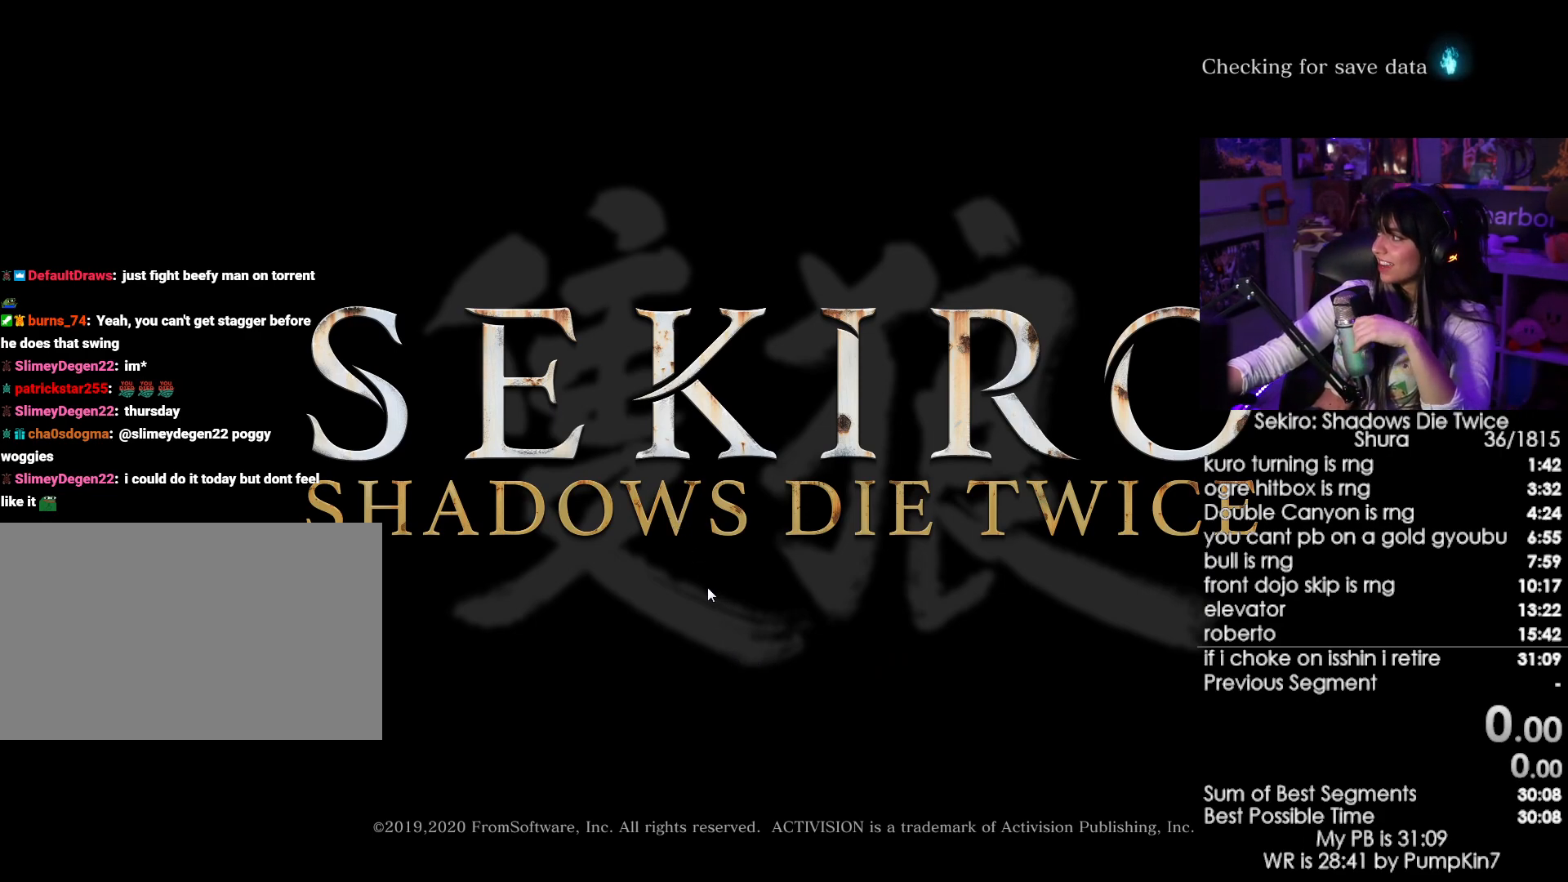
{"keys": [], "mouse": [], "events": [[200, "mouse_left", "down"], [334, "mouse_left", "up"]]}
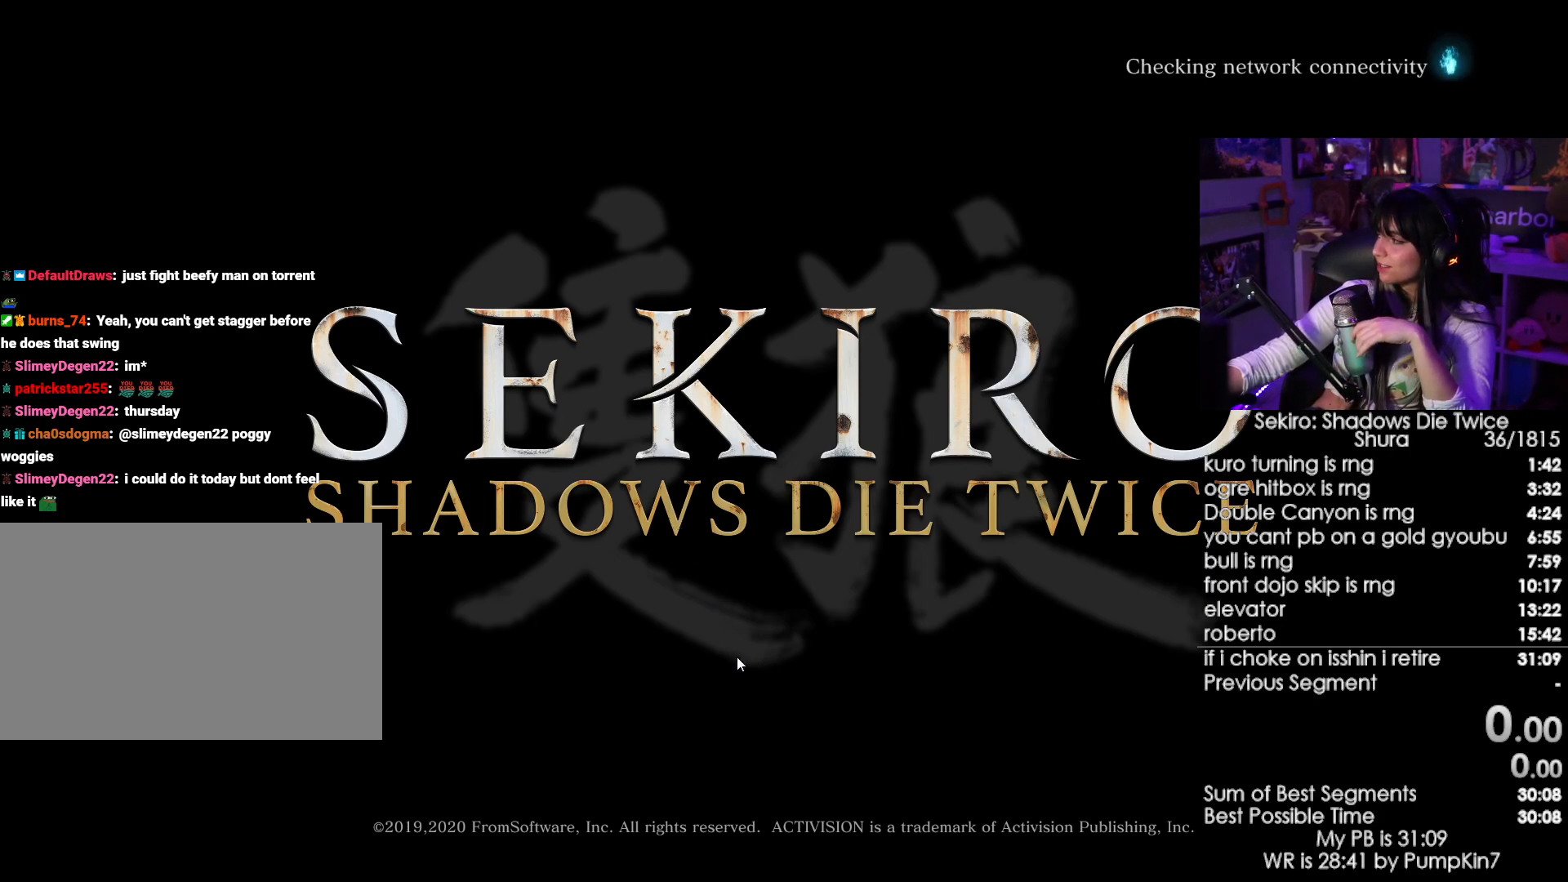
{"keys": [], "mouse": [], "events": [[84, "mouse_left", "down"], [167, "mouse_left", "up"], [267, "mouse_left", "down"], [400, "mouse_left", "up"]]}
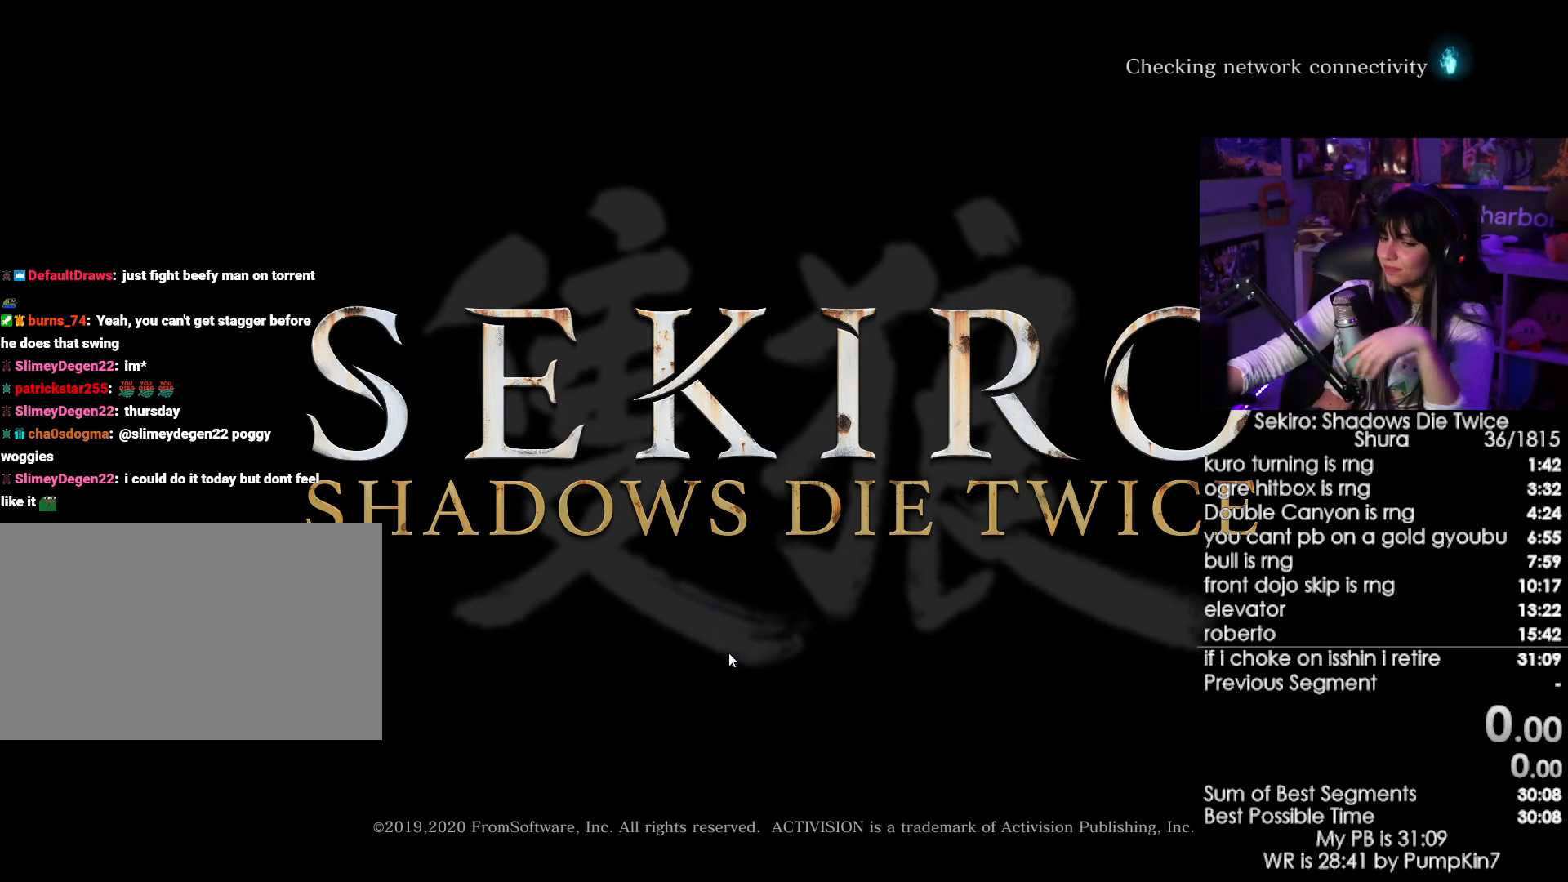
{"keys": [], "mouse": [], "events": [[50, "mouse_left", "down"], [134, "mouse_left", "up"]]}
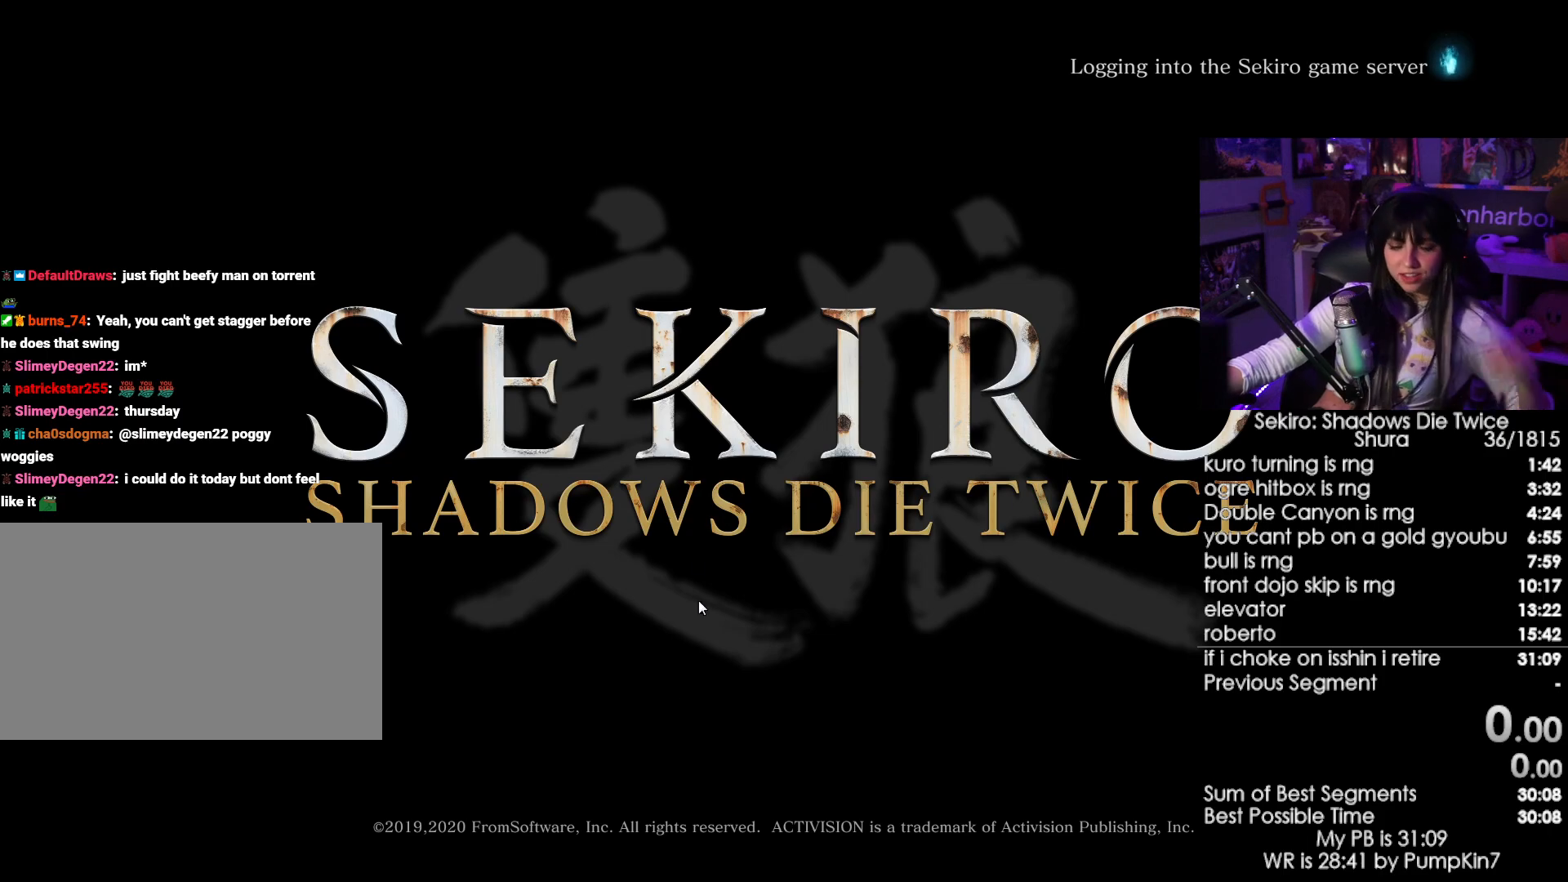
{"keys": [], "mouse": [], "events": []}
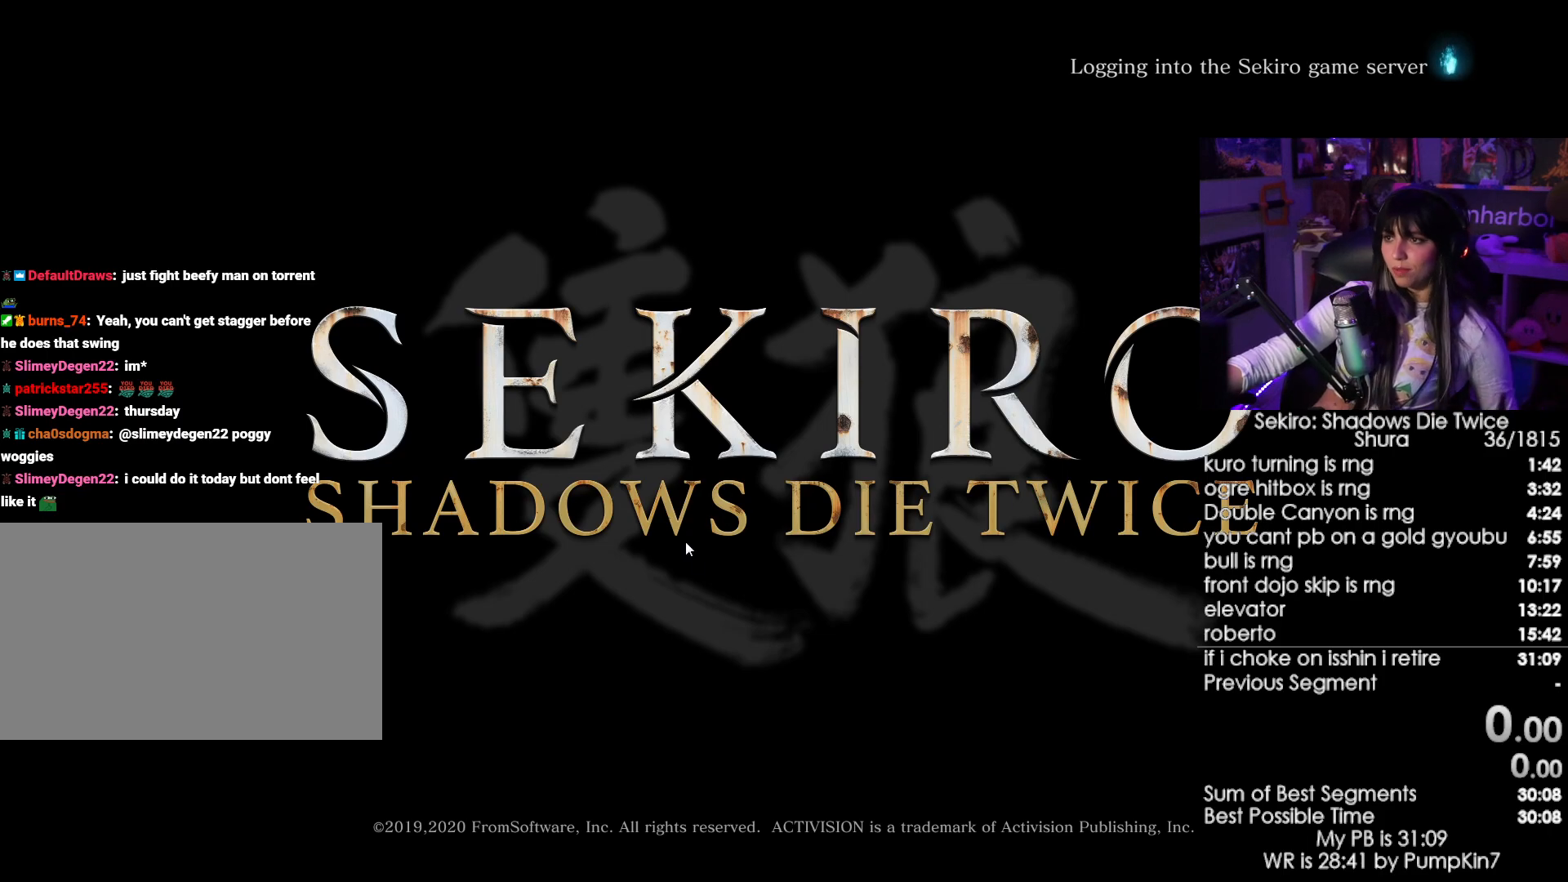
{"keys": [], "mouse": [], "events": [[84, "mouse_left", "down"], [167, "mouse_left", "up"]]}
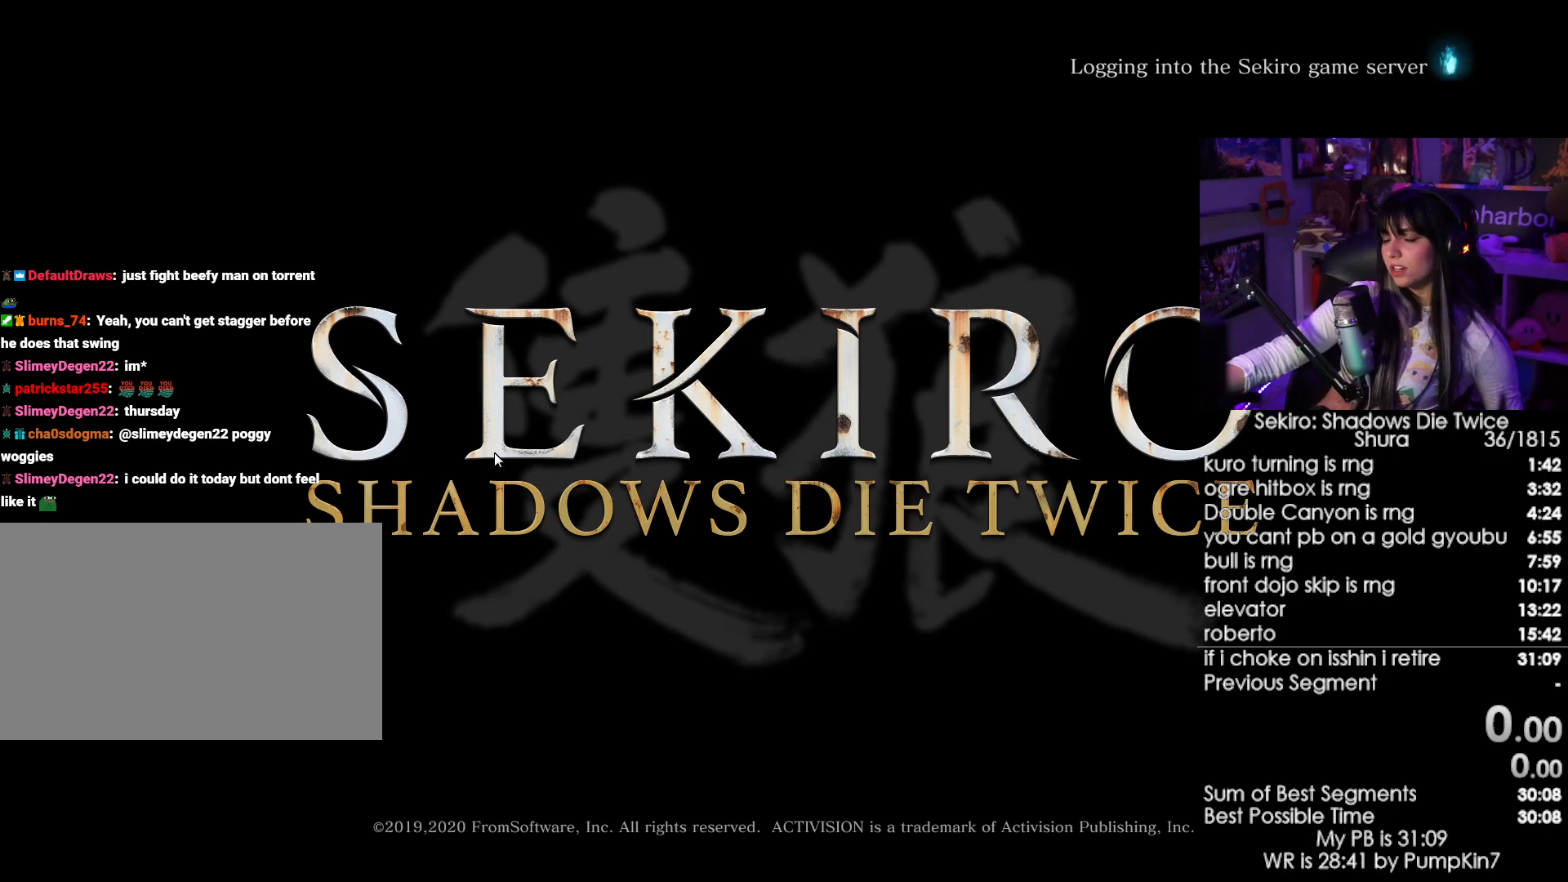
{"keys": [], "mouse": [], "events": [[84, "mouse_left", "down"], [284, "mouse_left", "up"]]}
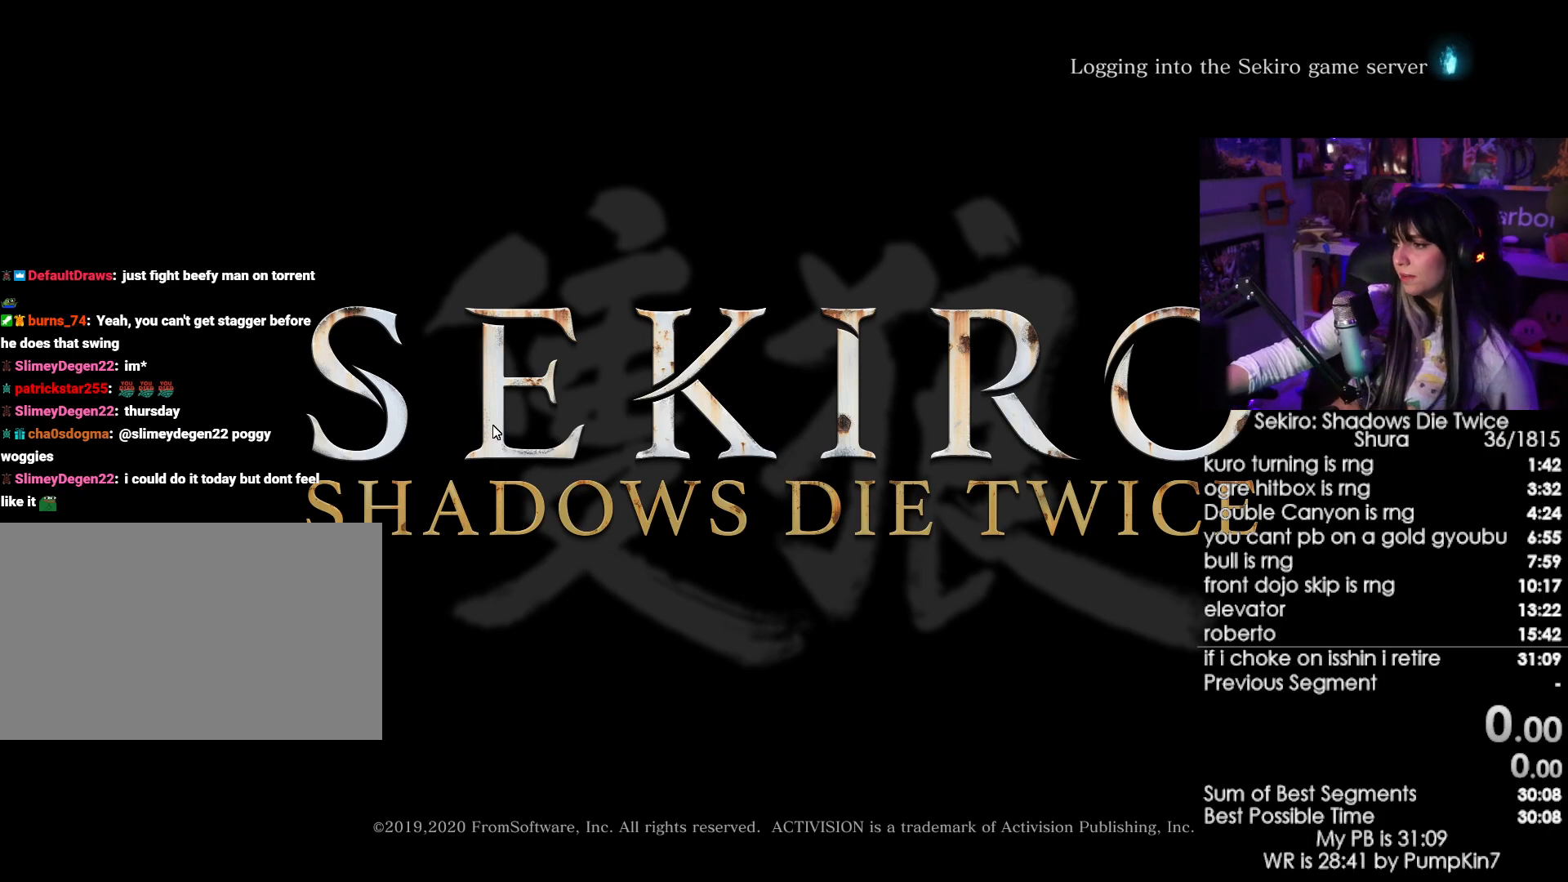
{"keys": [], "mouse": [], "events": []}
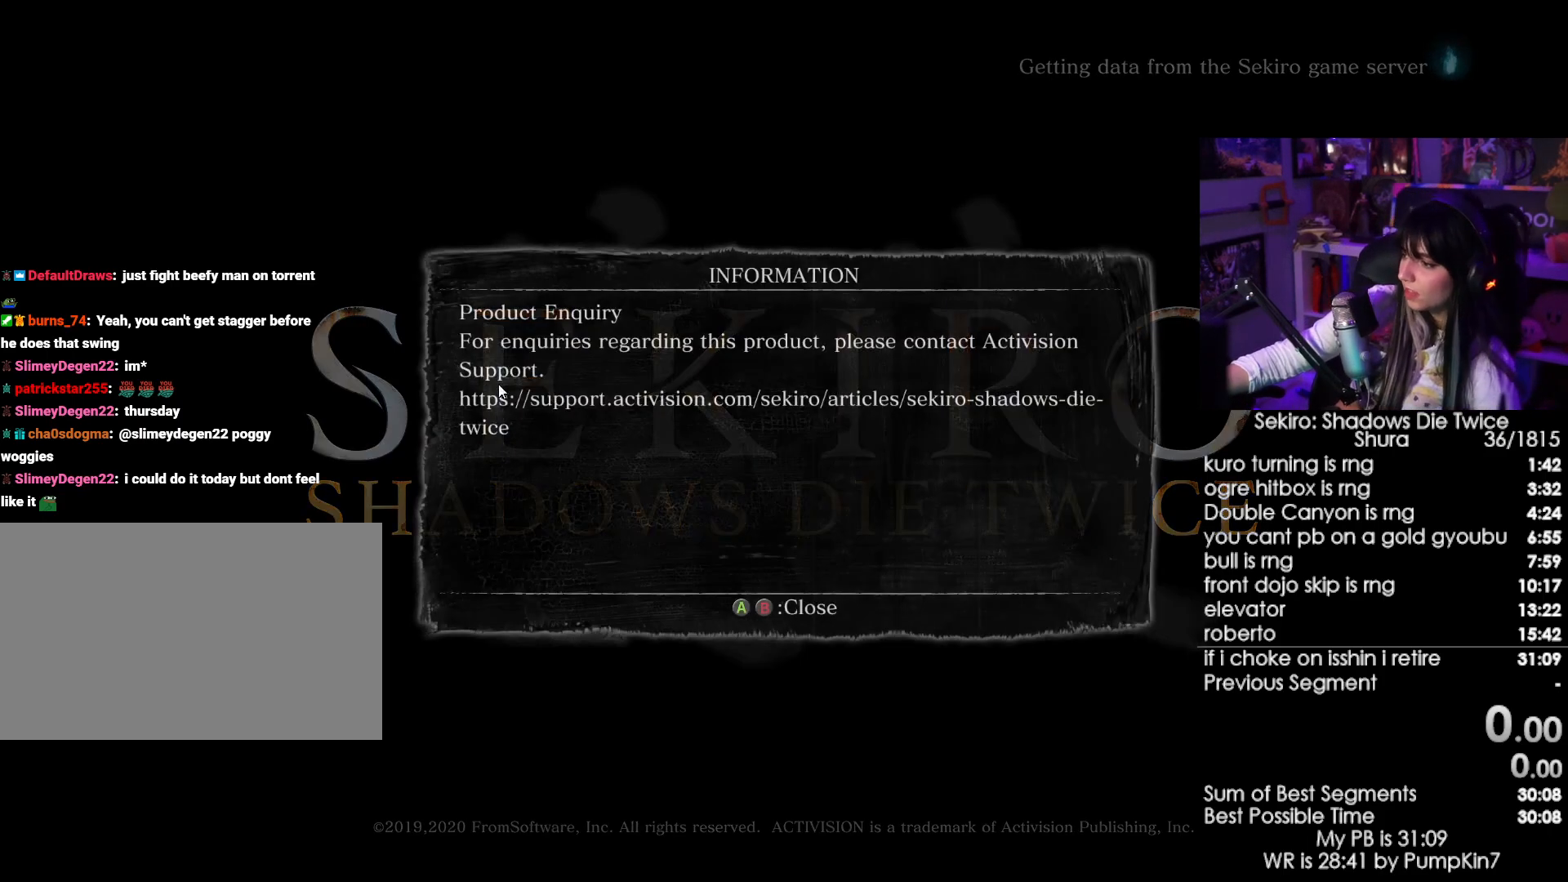
{"keys": [], "mouse": [], "events": []}
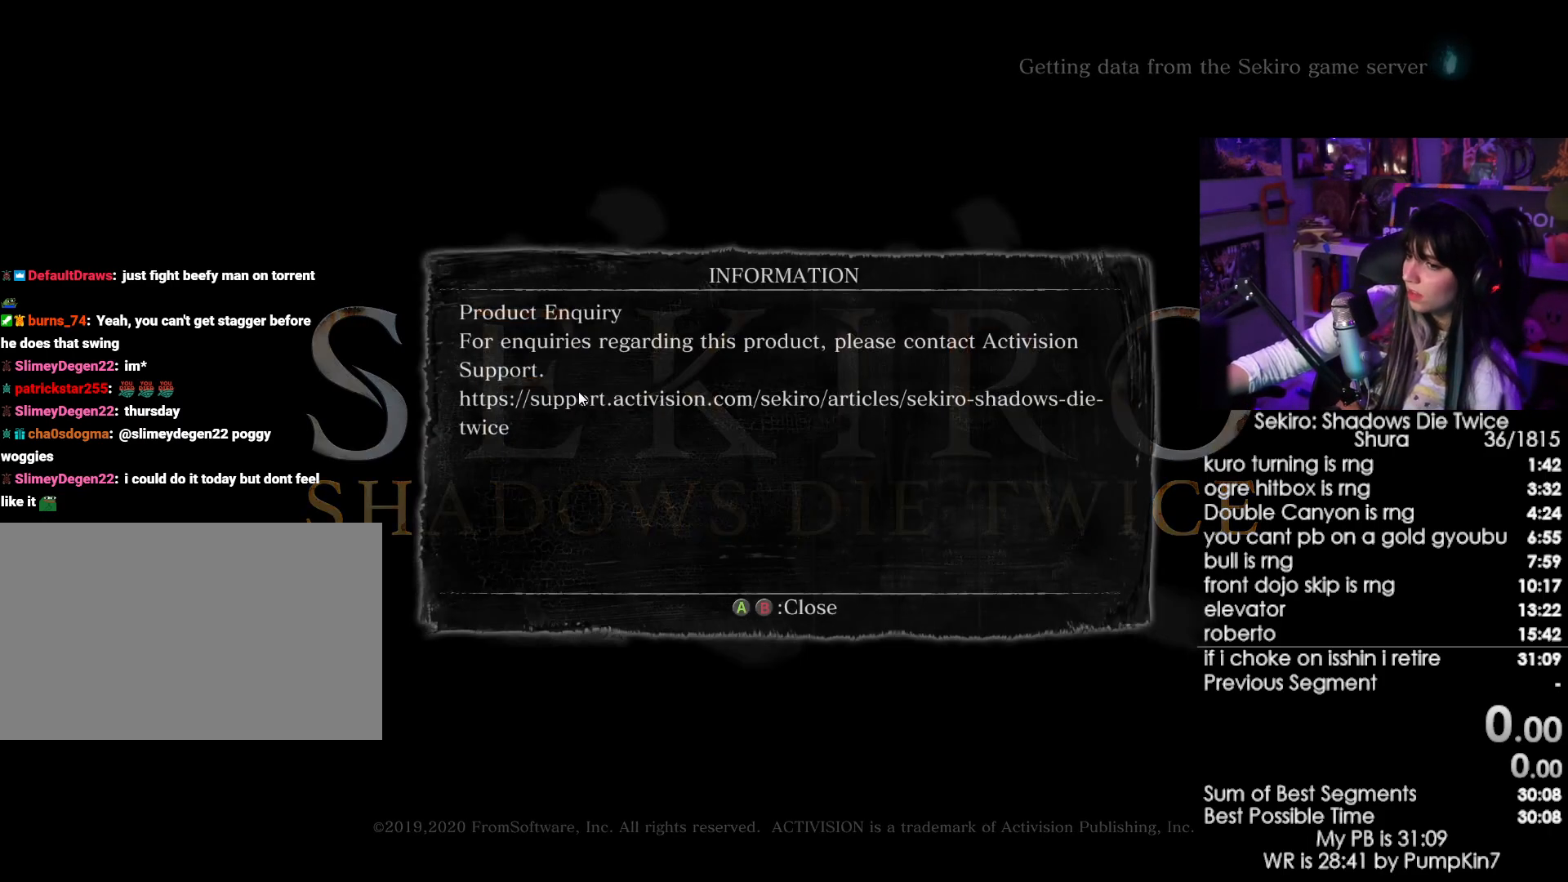
{"keys": [], "mouse": [], "events": [[134, "mouse_left", "down"], [234, "mouse_left", "up"]]}
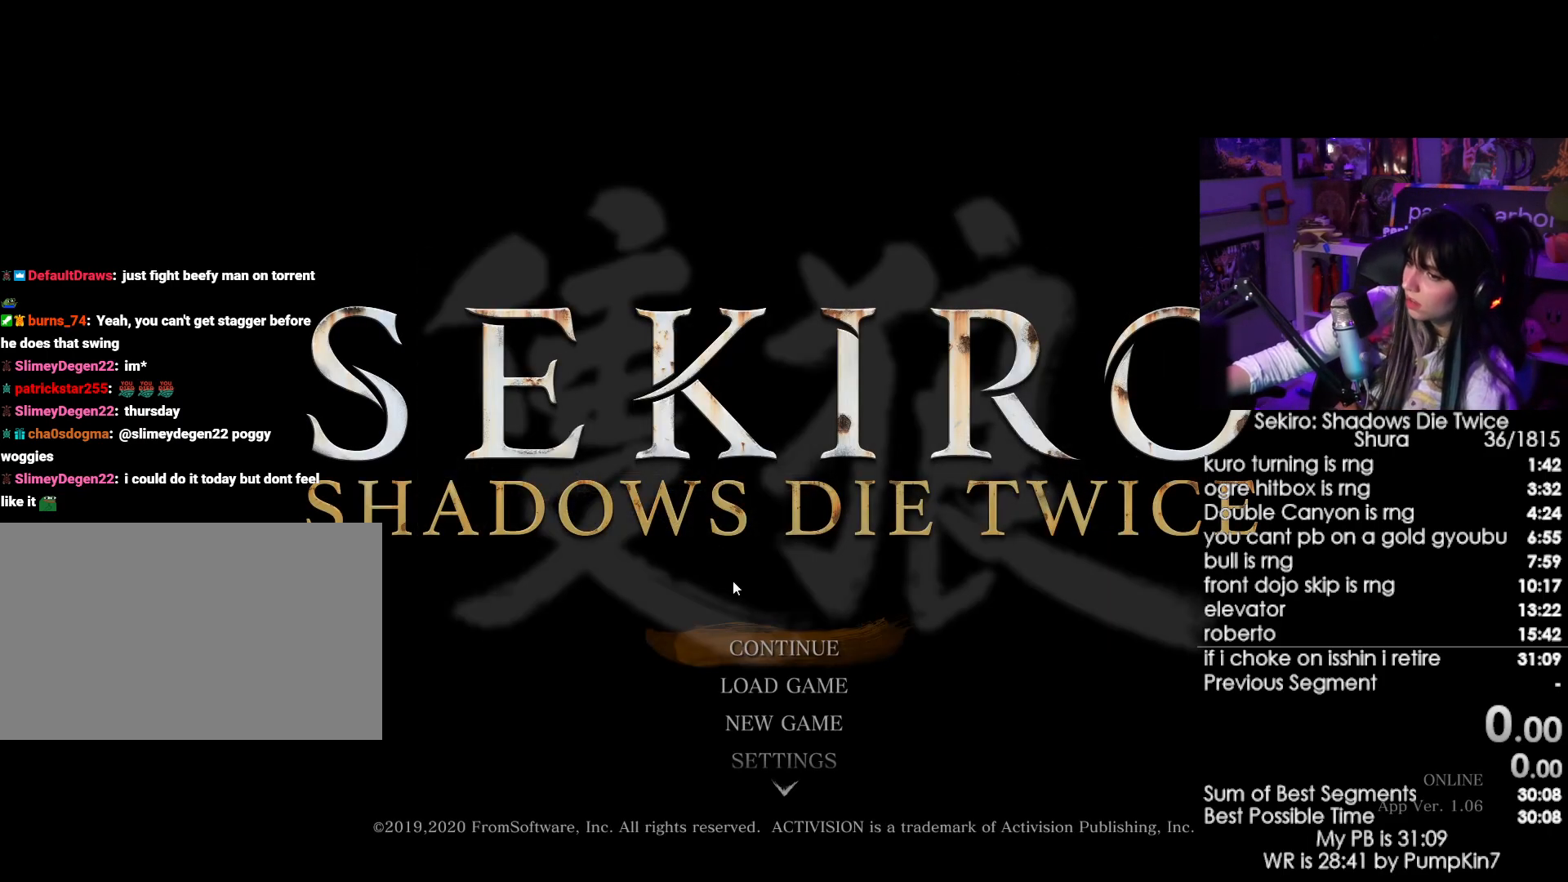
{"keys": [], "mouse": [], "events": [[384, "mouse_left", "down"], [484, "mouse_left", "up"]]}